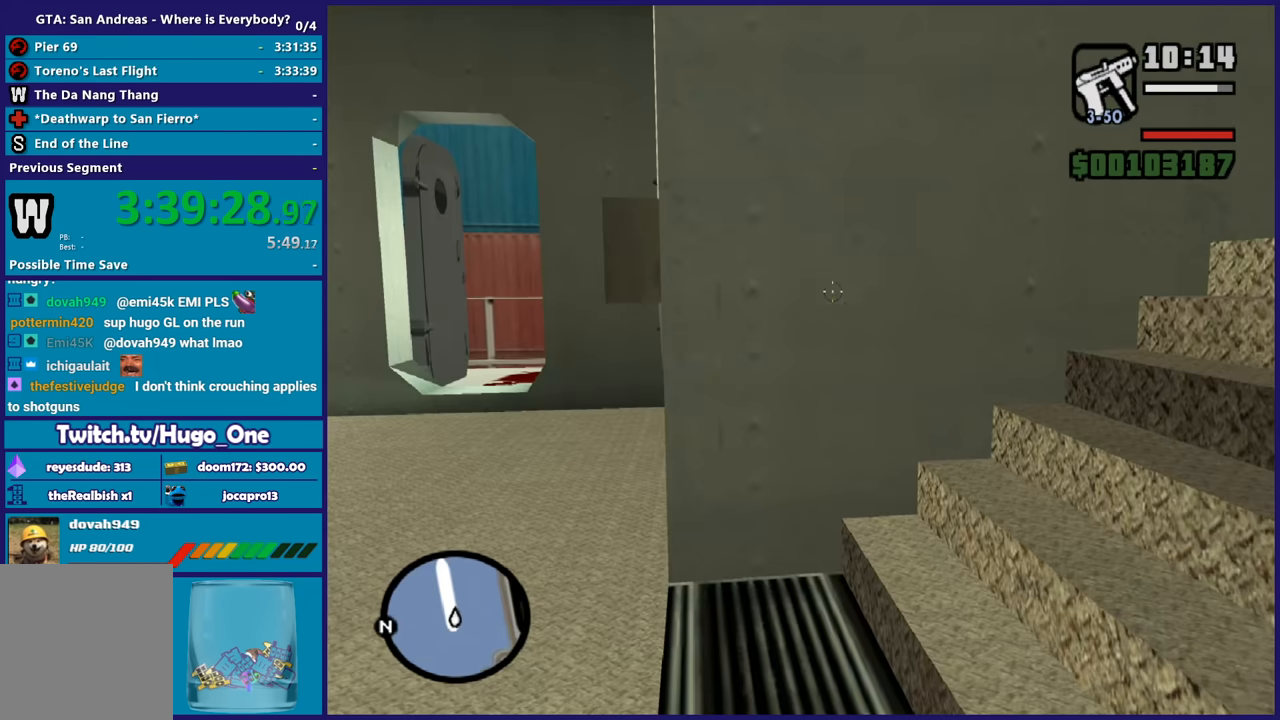
Gameplay with a controller (Xbox layout); each line is a JSON object with the inputs held at the frame after it. "button_events" lists button changes between this image and that frame as [ms after this image, input, new state], when the widget could be followed in between (sticks are given only as held states).
{"buttons": [], "left_stick": "up", "right_stick": "right", "button_events": [[367, "R2", "up"], [401, "L2", "up"]]}
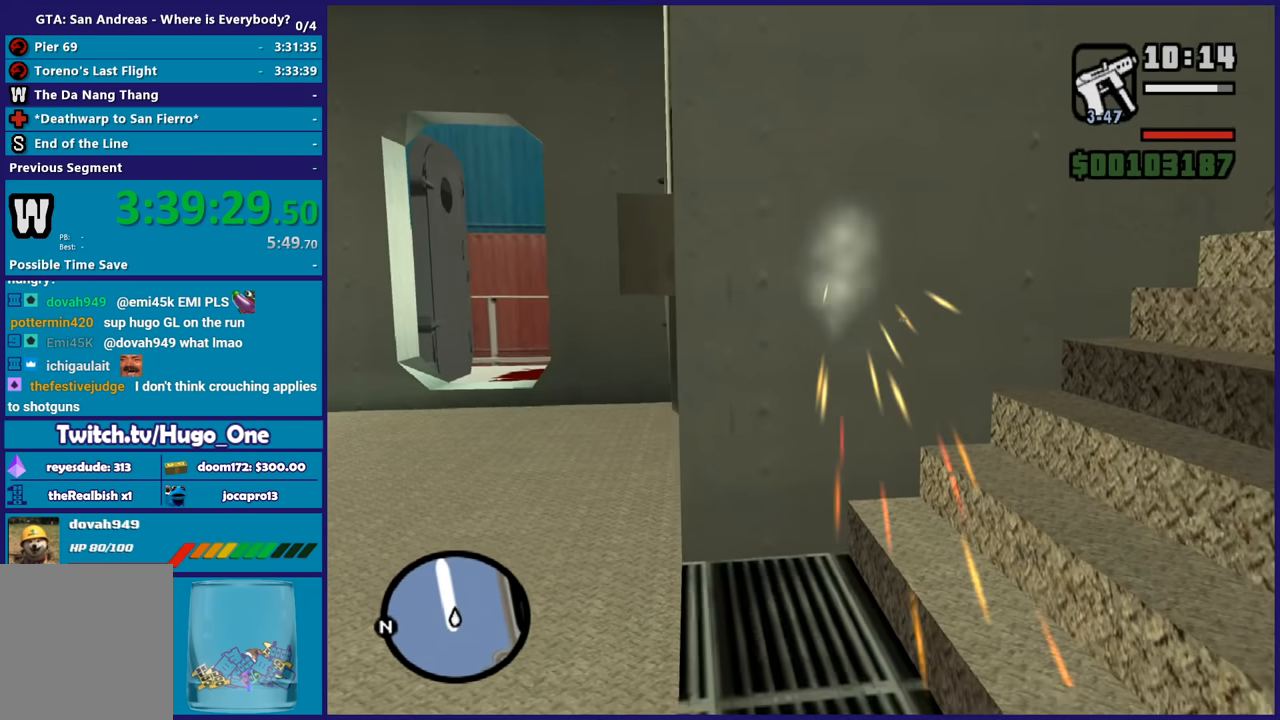
{"buttons": [], "left_stick": "up", "right_stick": "center", "button_events": []}
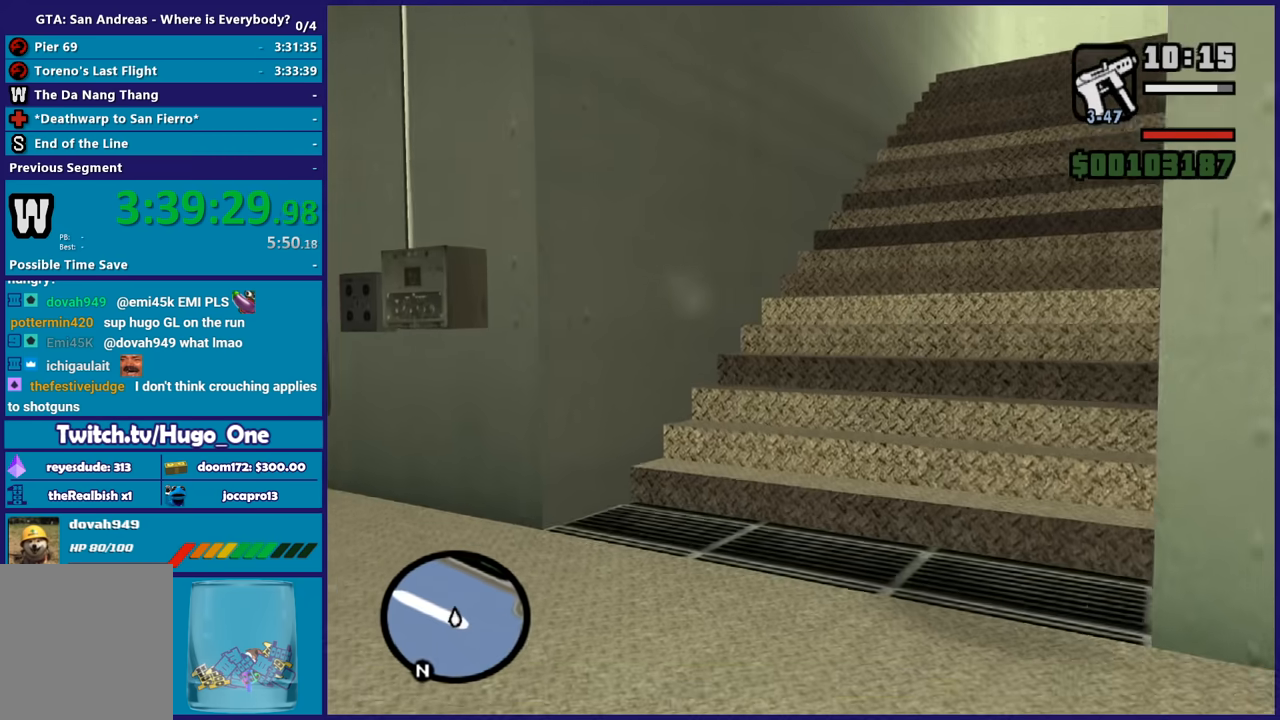
{"buttons": ["L2", "R2"], "left_stick": "center", "right_stick": "center", "button_events": [[367, "L2", "down"], [367, "R2", "down"]]}
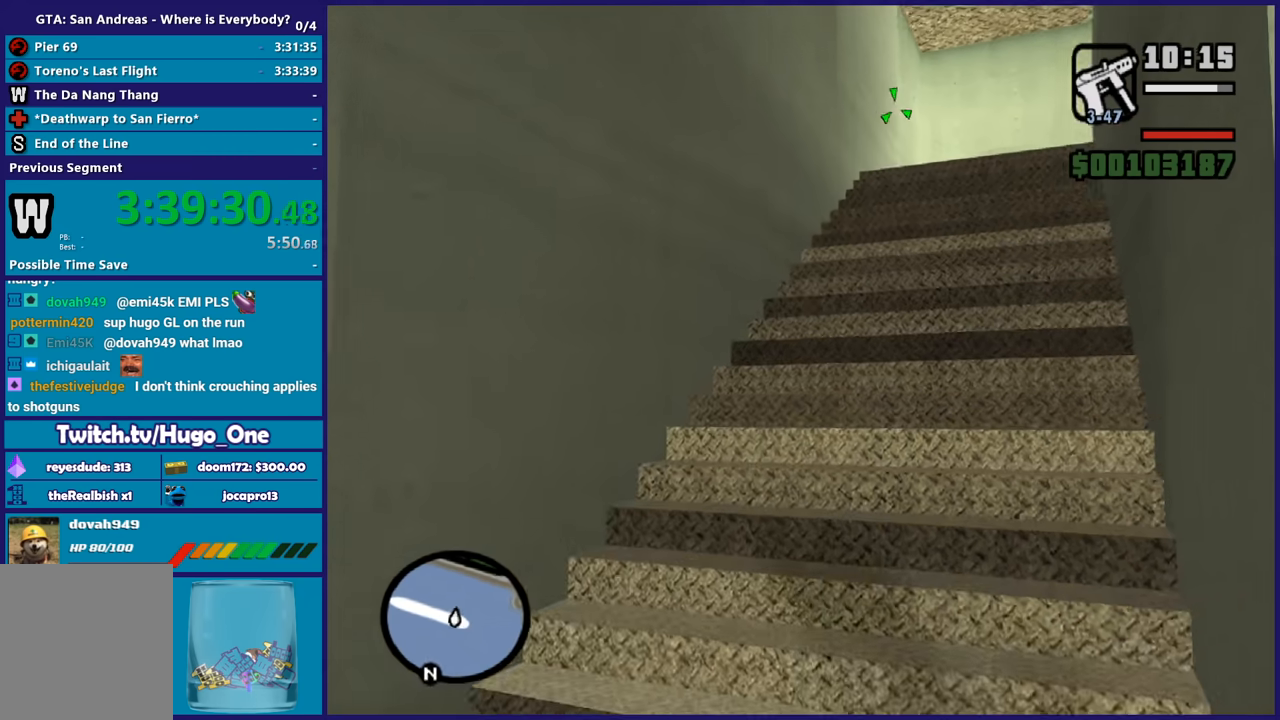
{"buttons": ["L2", "R2"], "left_stick": "center", "right_stick": "center", "button_events": []}
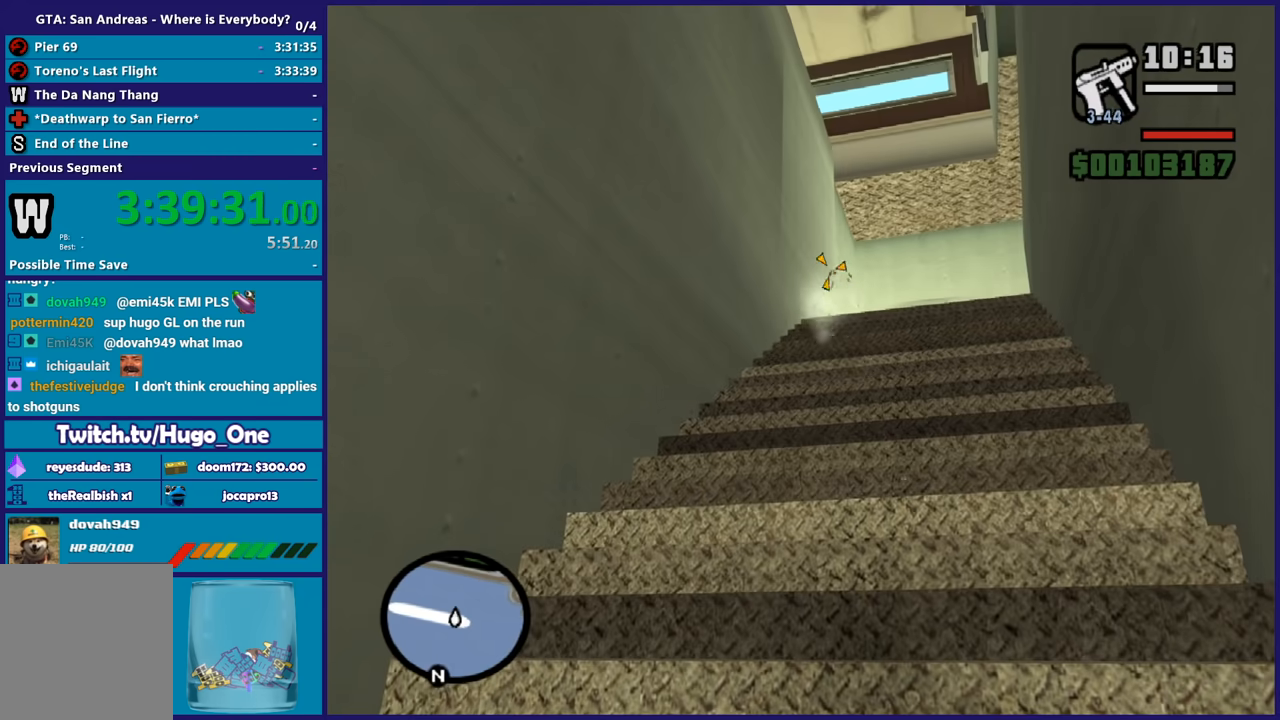
{"buttons": ["L2", "R1", "R2"], "left_stick": "center", "right_stick": "center", "button_events": [[501, "R1", "down"]]}
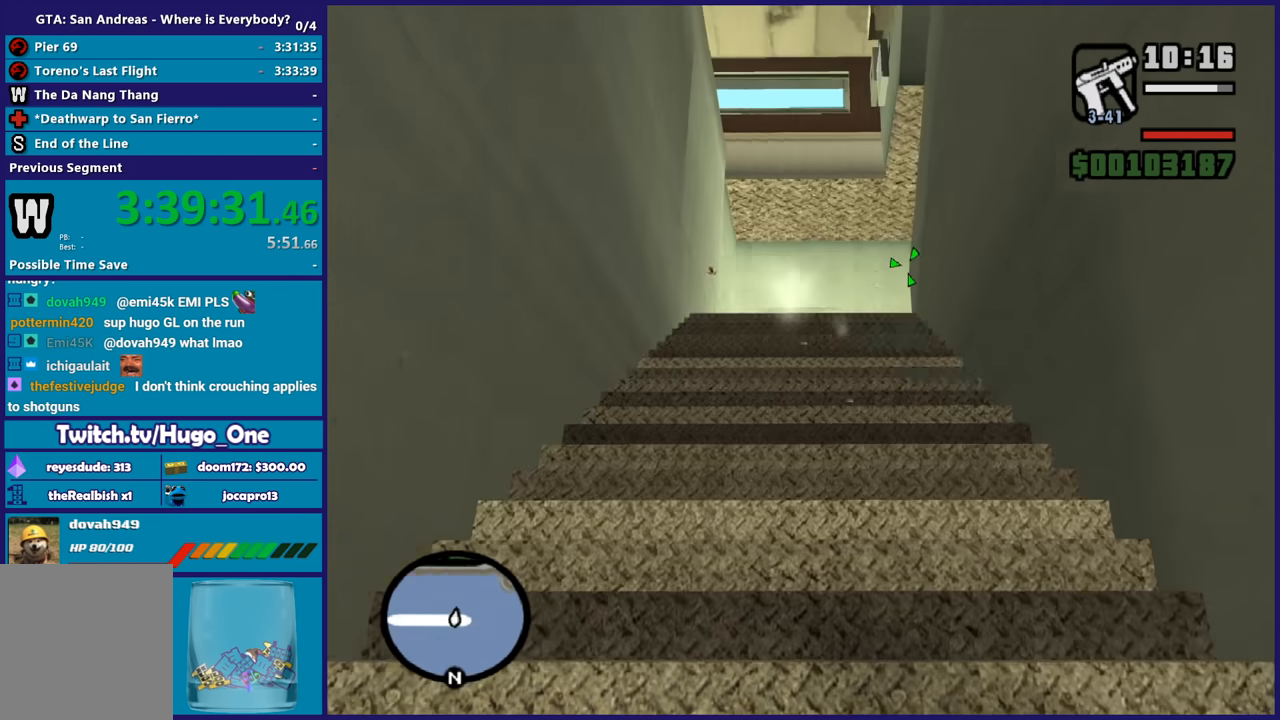
{"buttons": ["L2", "R2"], "left_stick": "center", "right_stick": "center", "button_events": [[133, "R1", "up"]]}
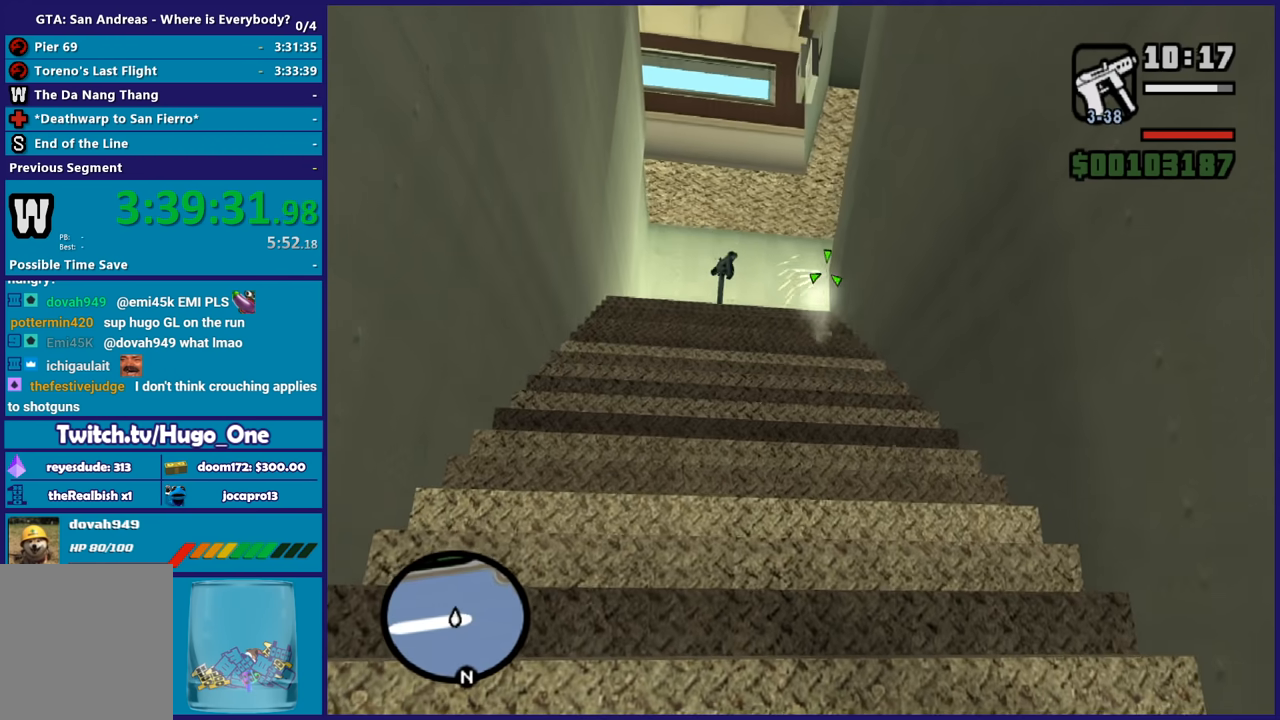
{"buttons": ["L2", "R2"], "left_stick": "center", "right_stick": "center", "button_events": []}
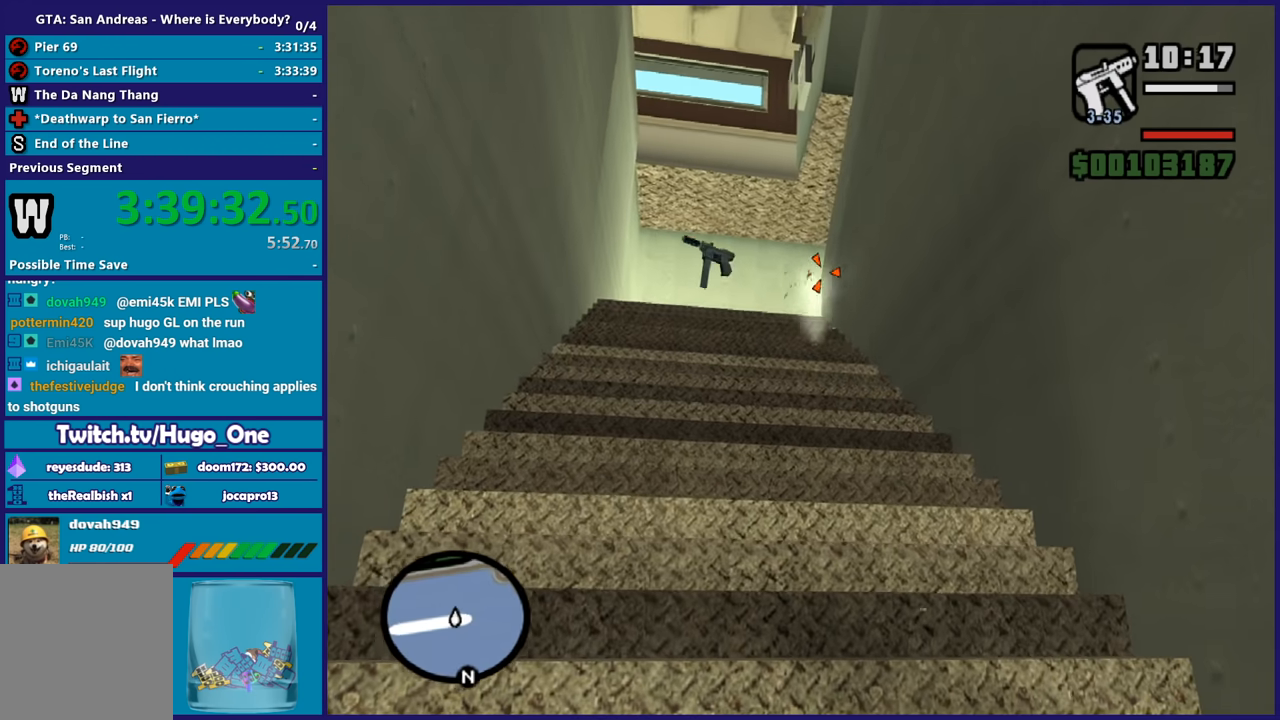
{"buttons": ["L2", "R2"], "left_stick": "center", "right_stick": "center", "button_events": []}
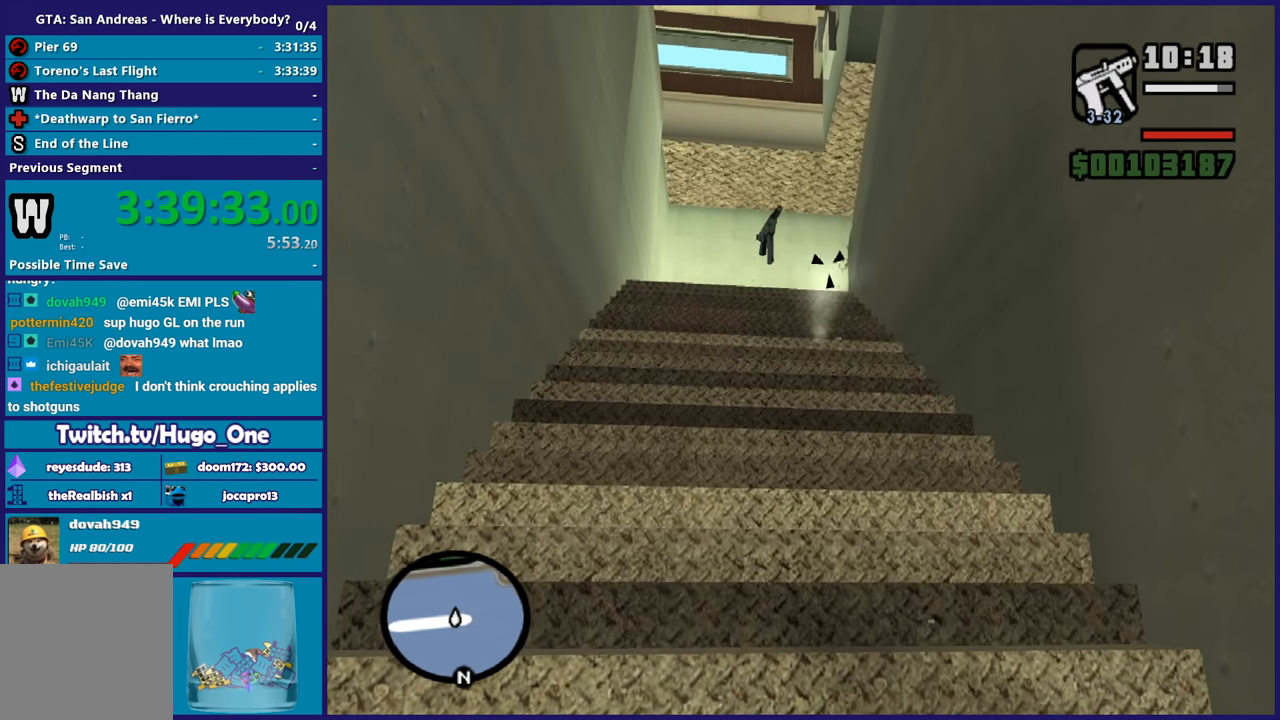
{"buttons": ["A"], "left_stick": "up", "right_stick": "center", "button_events": [[34, "L2", "up"], [34, "R2", "up"], [100, "A", "down"], [234, "A", "up"], [334, "A", "down"], [434, "A", "up"], [501, "A", "down"]]}
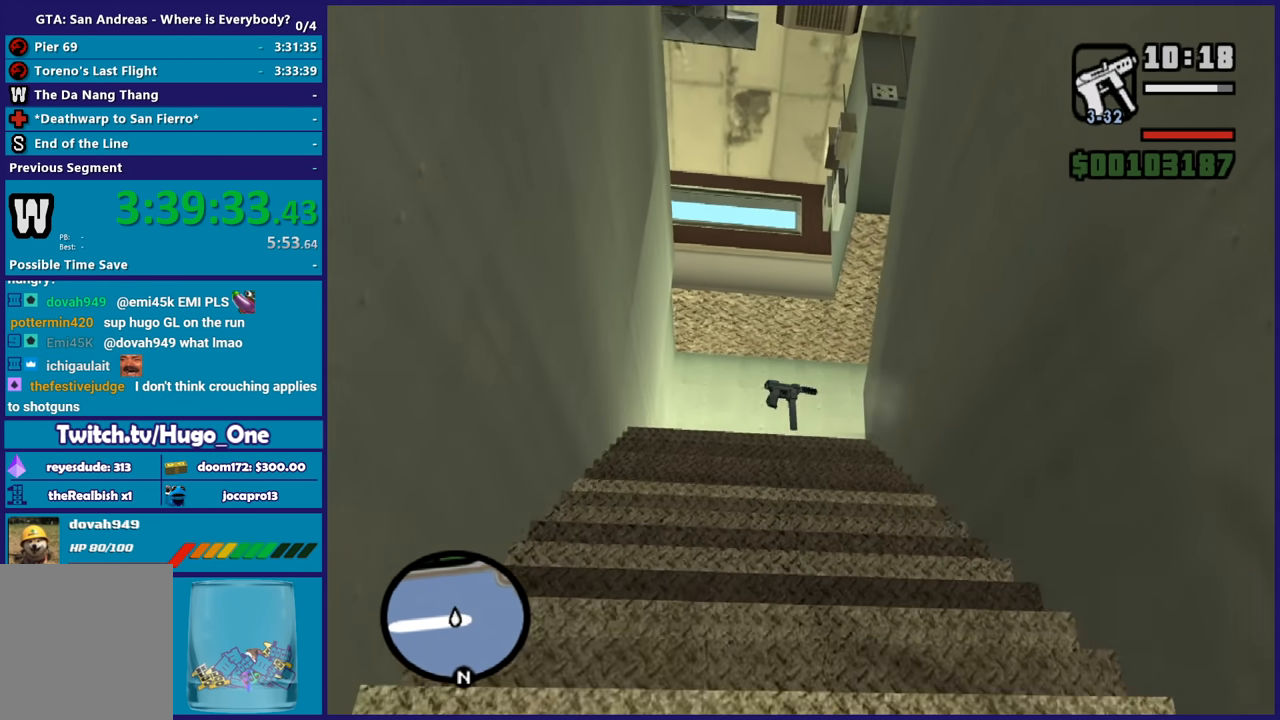
{"buttons": [], "left_stick": "up", "right_stick": "center", "button_events": [[133, "A", "up"], [200, "A", "down"], [300, "A", "up"], [400, "A", "down"], [500, "A", "up"]]}
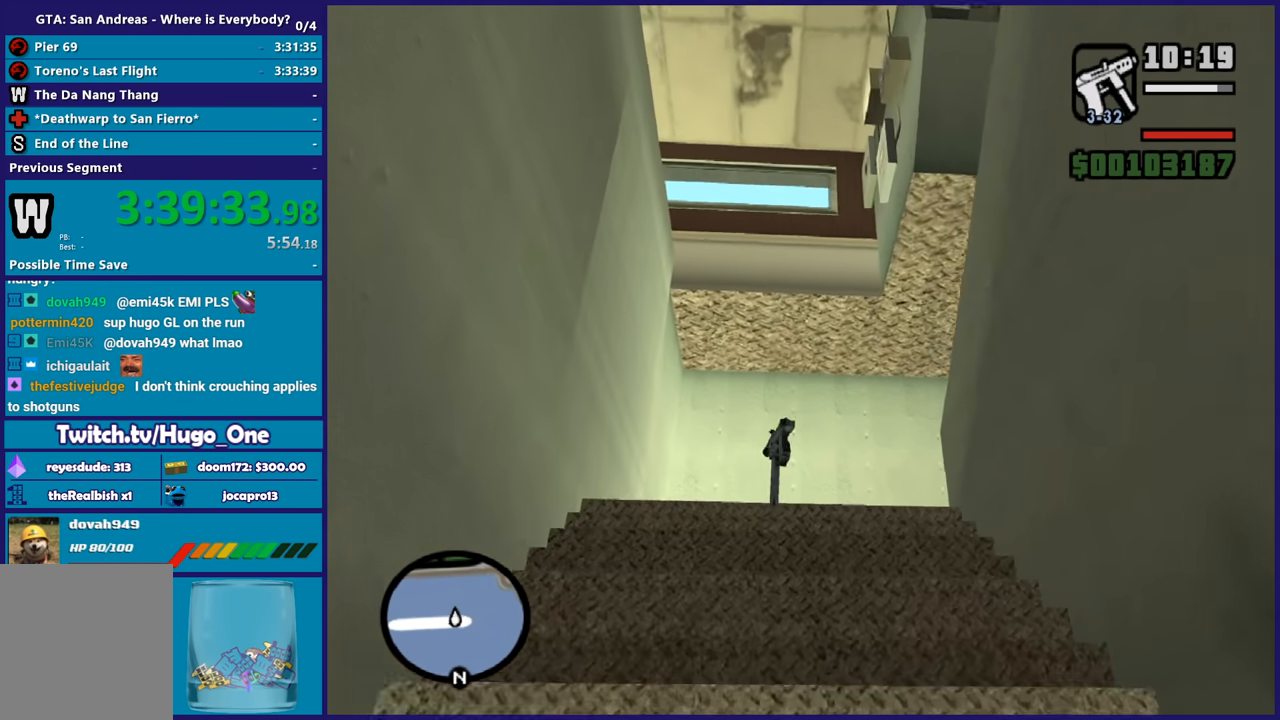
{"buttons": [], "left_stick": "up", "right_stick": "down-right", "button_events": [[100, "A", "down"], [200, "A", "up"]]}
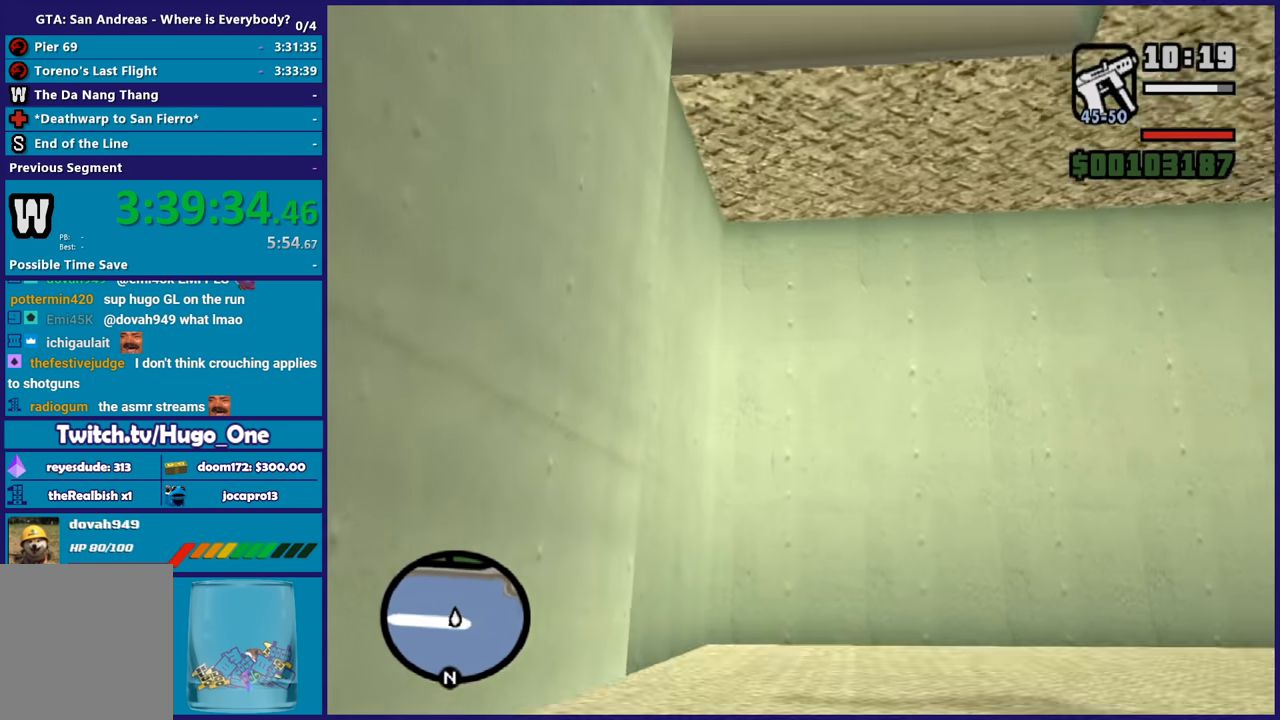
{"buttons": [], "left_stick": "up", "right_stick": "down-right", "button_events": []}
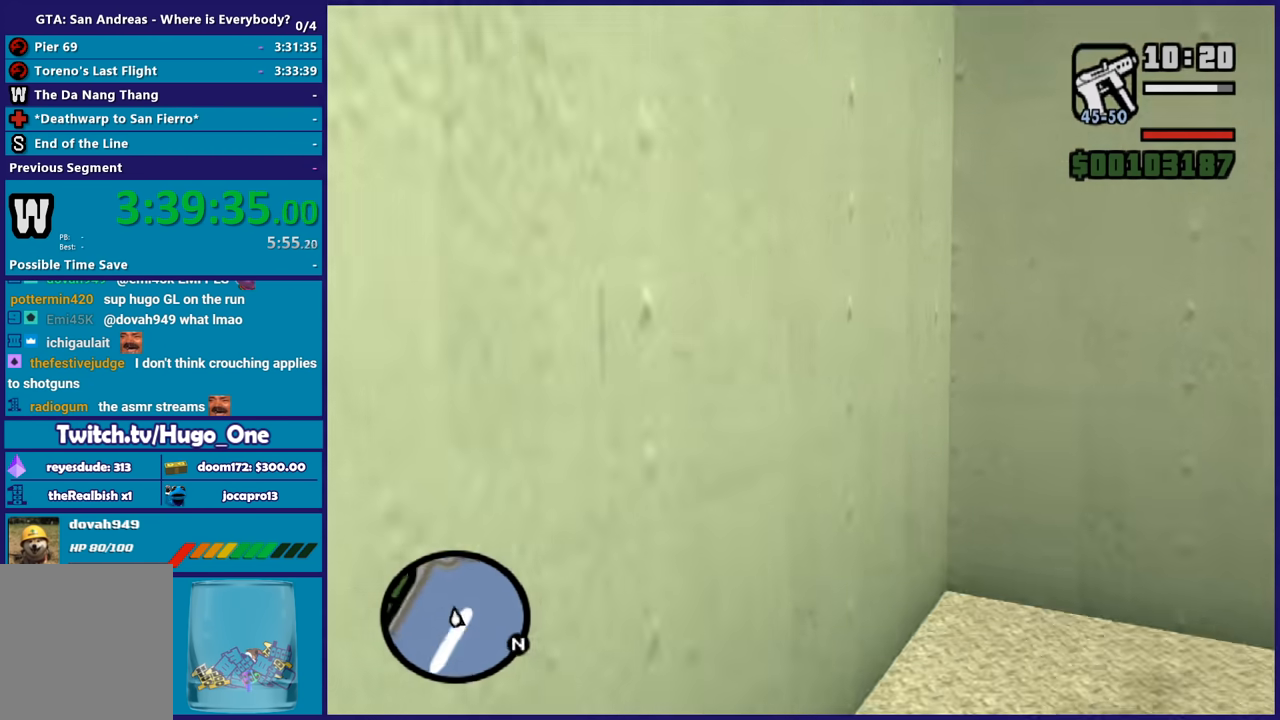
{"buttons": ["A"], "left_stick": "up-right", "right_stick": "center", "button_events": [[467, "A", "down"]]}
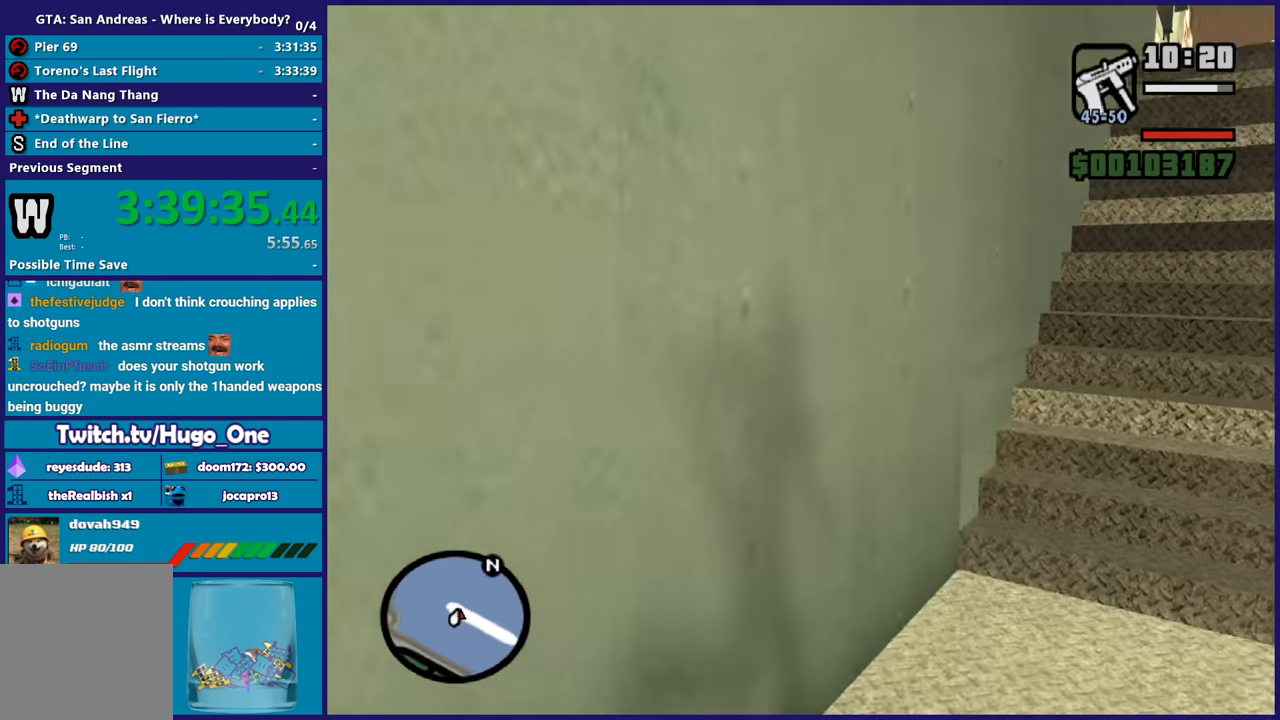
{"buttons": [], "left_stick": "up", "right_stick": "center", "button_events": [[66, "A", "up"], [133, "A", "down"], [267, "A", "up"], [333, "A", "down"], [433, "A", "up"]]}
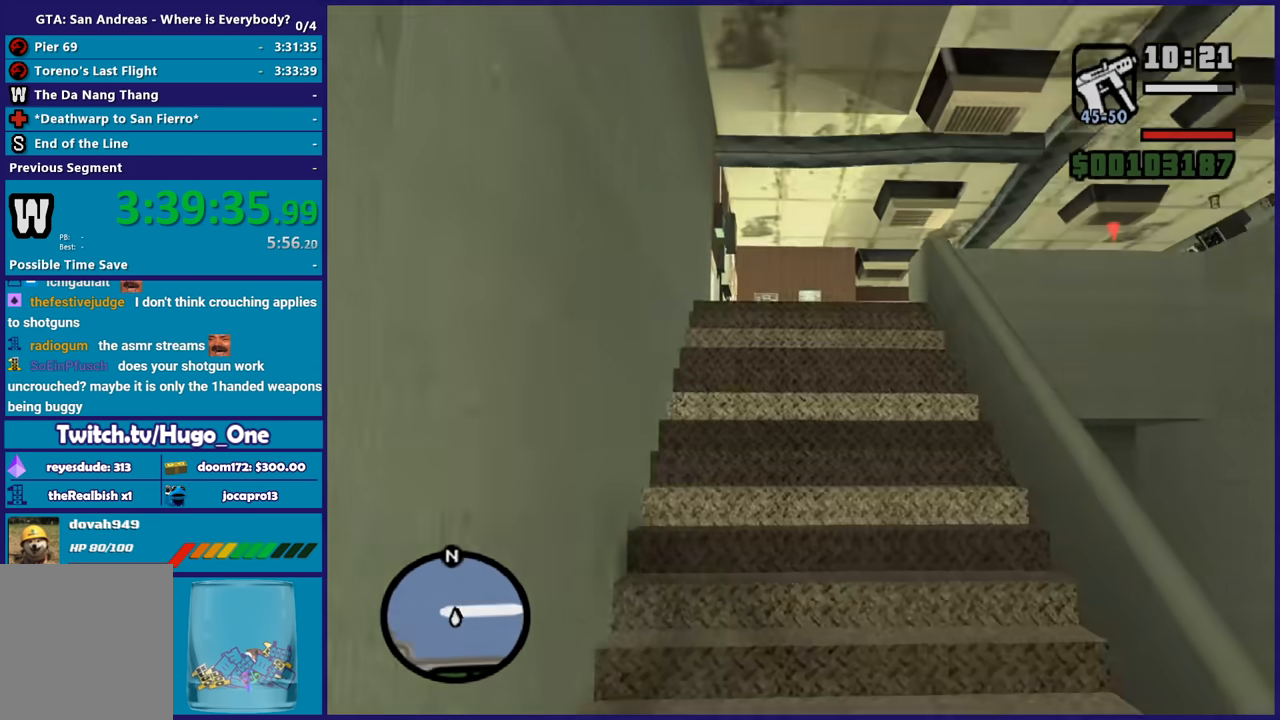
{"buttons": ["A"], "left_stick": "up", "right_stick": "center", "button_events": [[34, "A", "down"], [134, "A", "up"], [200, "A", "down"], [367, "A", "up"], [434, "A", "down"]]}
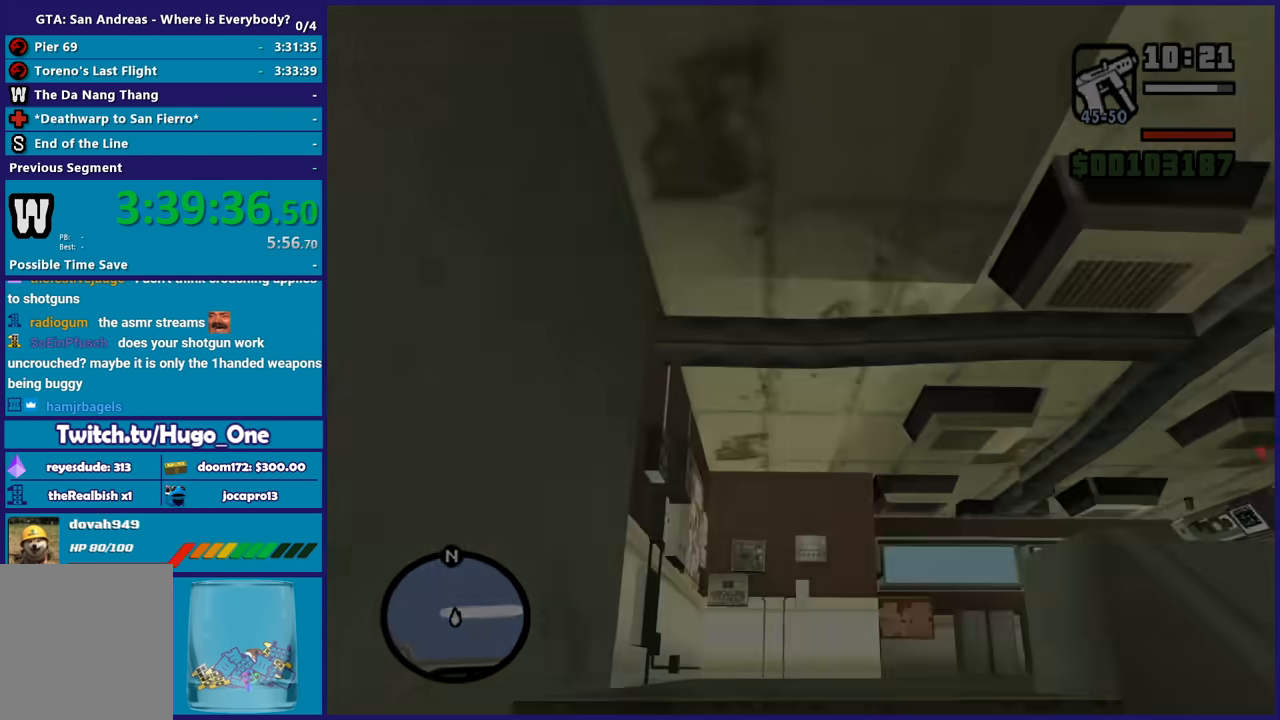
{"buttons": ["A"], "left_stick": "center", "right_stick": "center", "button_events": [[66, "A", "up"], [133, "A", "down"], [233, "A", "up"], [333, "A", "down"], [433, "A", "up"], [500, "A", "down"]]}
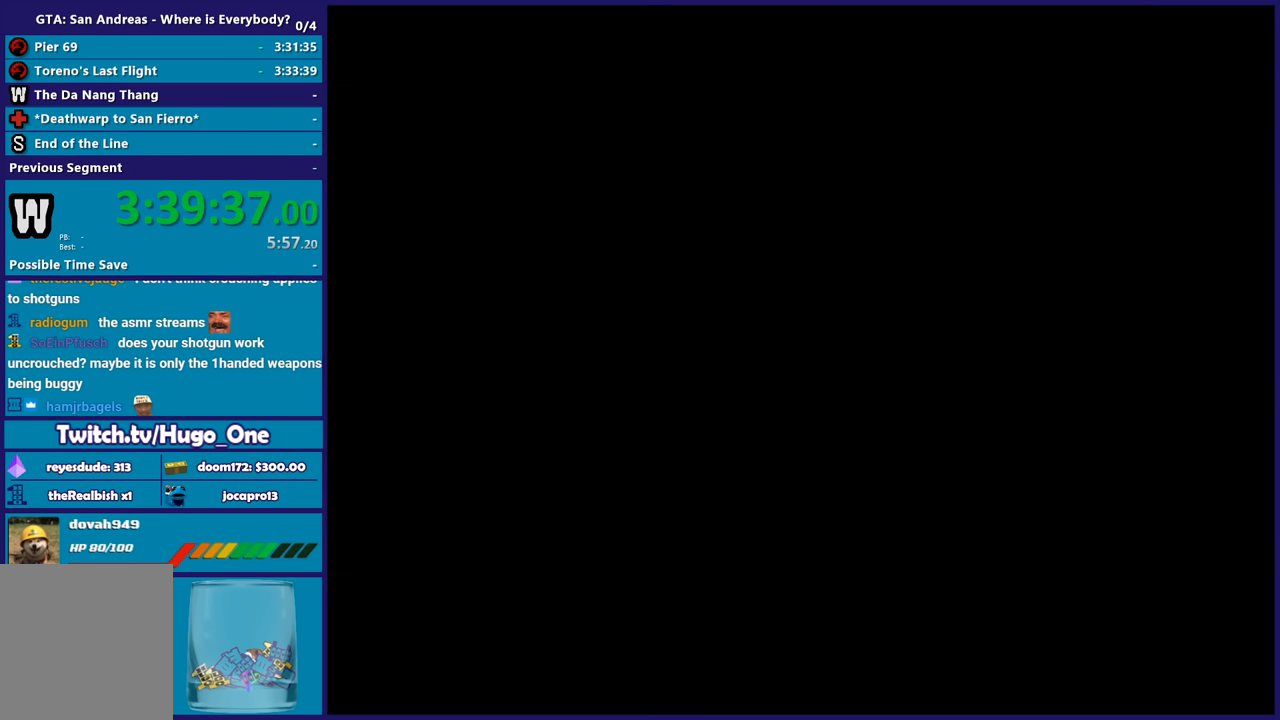
{"buttons": [], "left_stick": "center", "right_stick": "center", "button_events": [[134, "A", "up"], [200, "A", "down"], [300, "A", "up"], [401, "A", "down"], [501, "A", "up"]]}
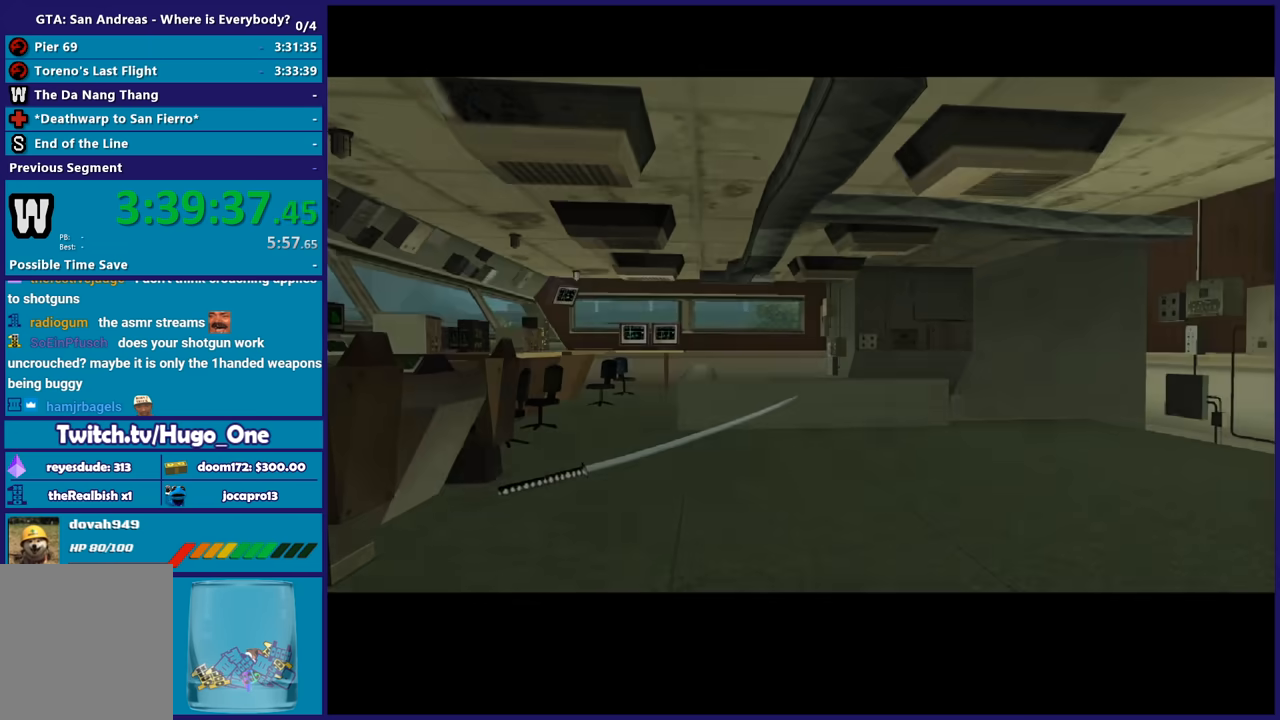
{"buttons": ["A"], "left_stick": "center", "right_stick": "center", "button_events": [[100, "A", "down"], [200, "A", "up"], [300, "A", "down"], [367, "A", "up"], [467, "A", "down"]]}
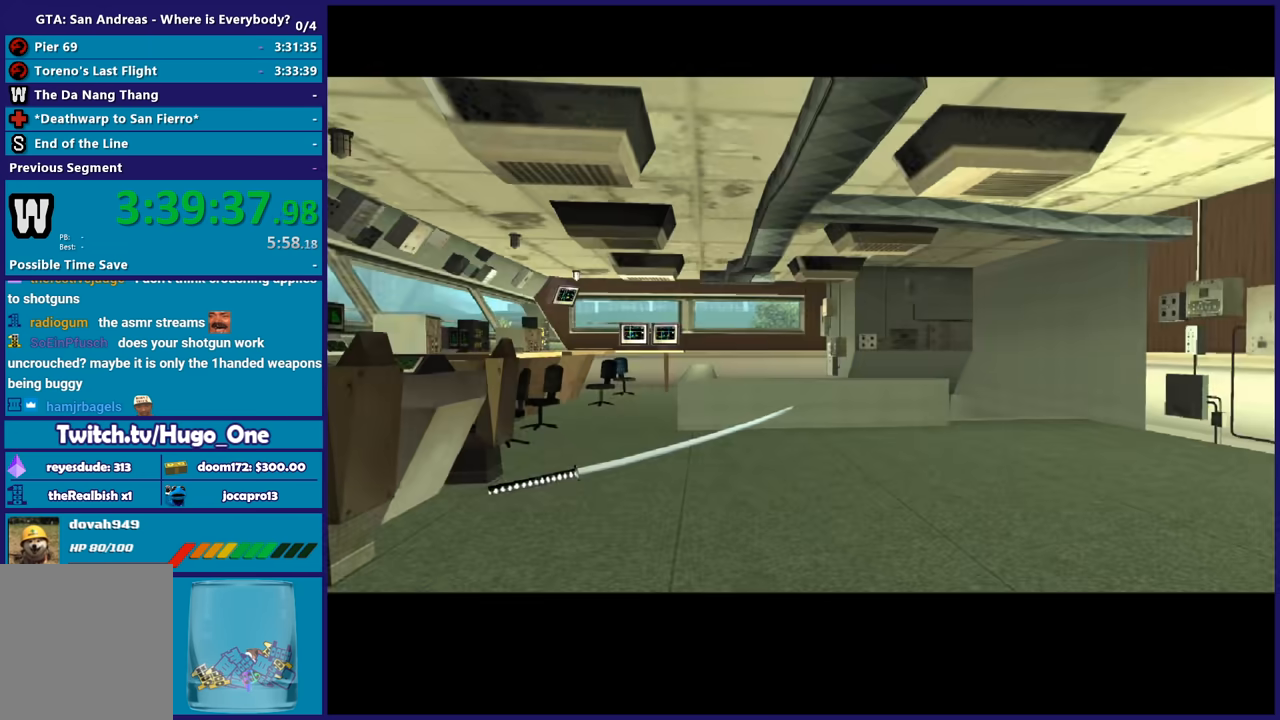
{"buttons": [], "left_stick": "center", "right_stick": "center", "button_events": [[67, "A", "up"], [167, "A", "down"], [300, "A", "up"], [367, "A", "down"], [467, "A", "up"]]}